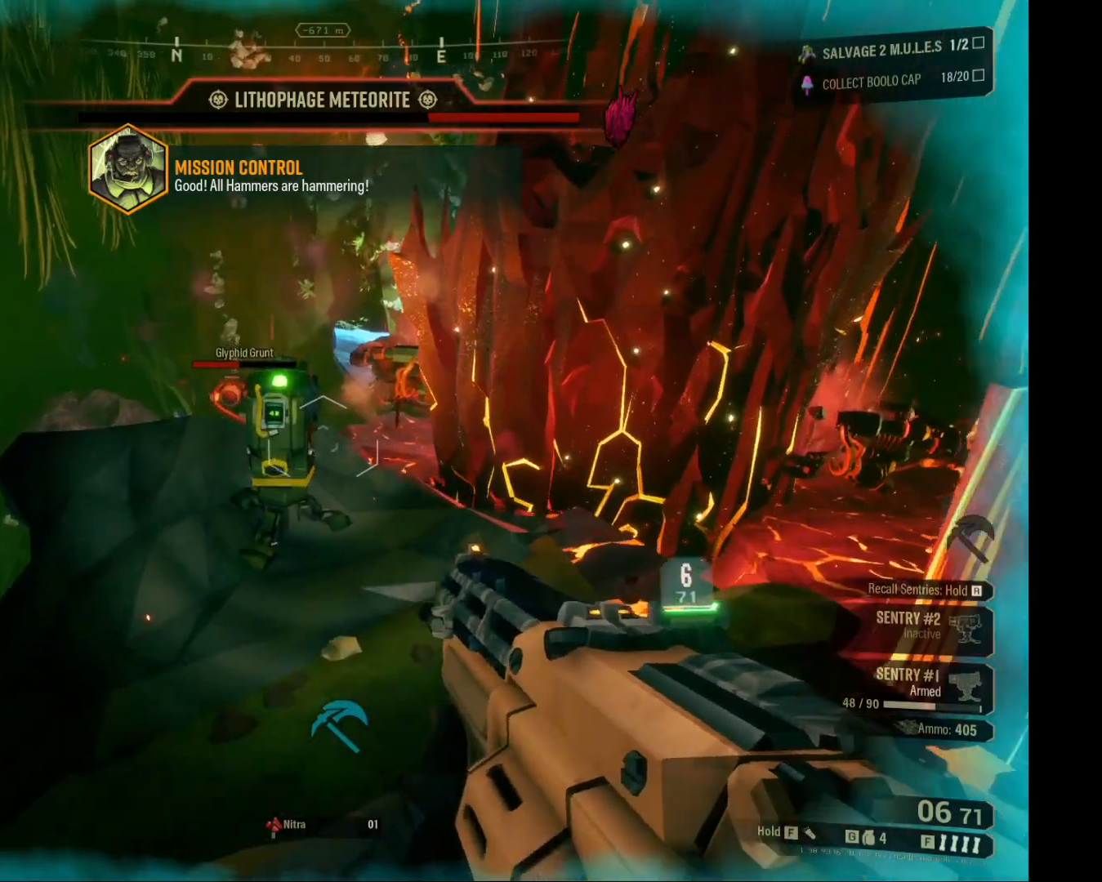
Gameplay with keyboard and mouse; each line is a JSON object with the keys and mouse buttons held at the frame after it. "events" lists presses ("down") and releases ("up") of "1", "2", "3", "4", "5", "a", "d", "e", "f", "g", "q", "r", "s", "shift", "t", "tab", "w", "mouse_left" and "mouse_right" between this image and that frame as [ms after this image, input, new state], when the widget could be followed in between. "mouse_left", "mouse_right" = the "left", "right" buttons of the "mouse" list. No other keys are recorded. Mouse movement is not recorded.
{"keys": ["w"], "mouse": [], "events": []}
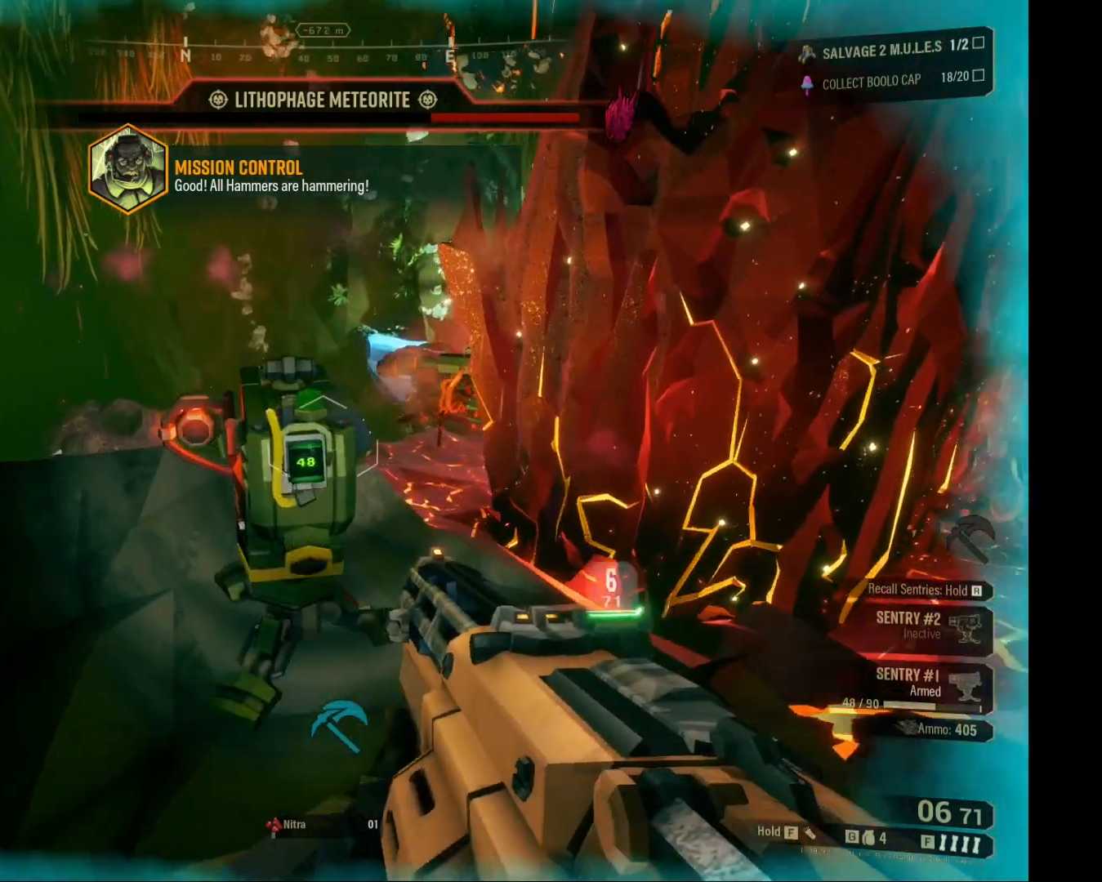
{"keys": ["e"], "mouse": [], "events": [[233, "e", "down"], [350, "w", "up"]]}
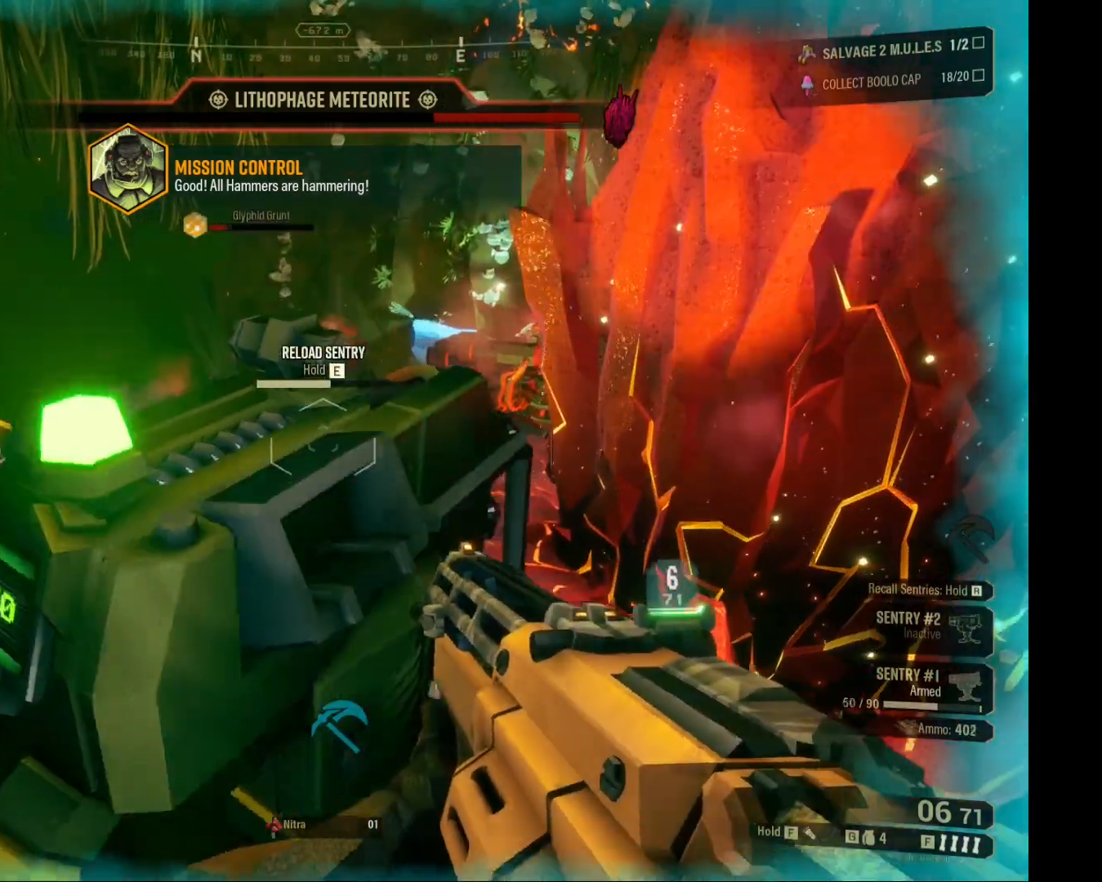
{"keys": ["e"], "mouse": [], "events": []}
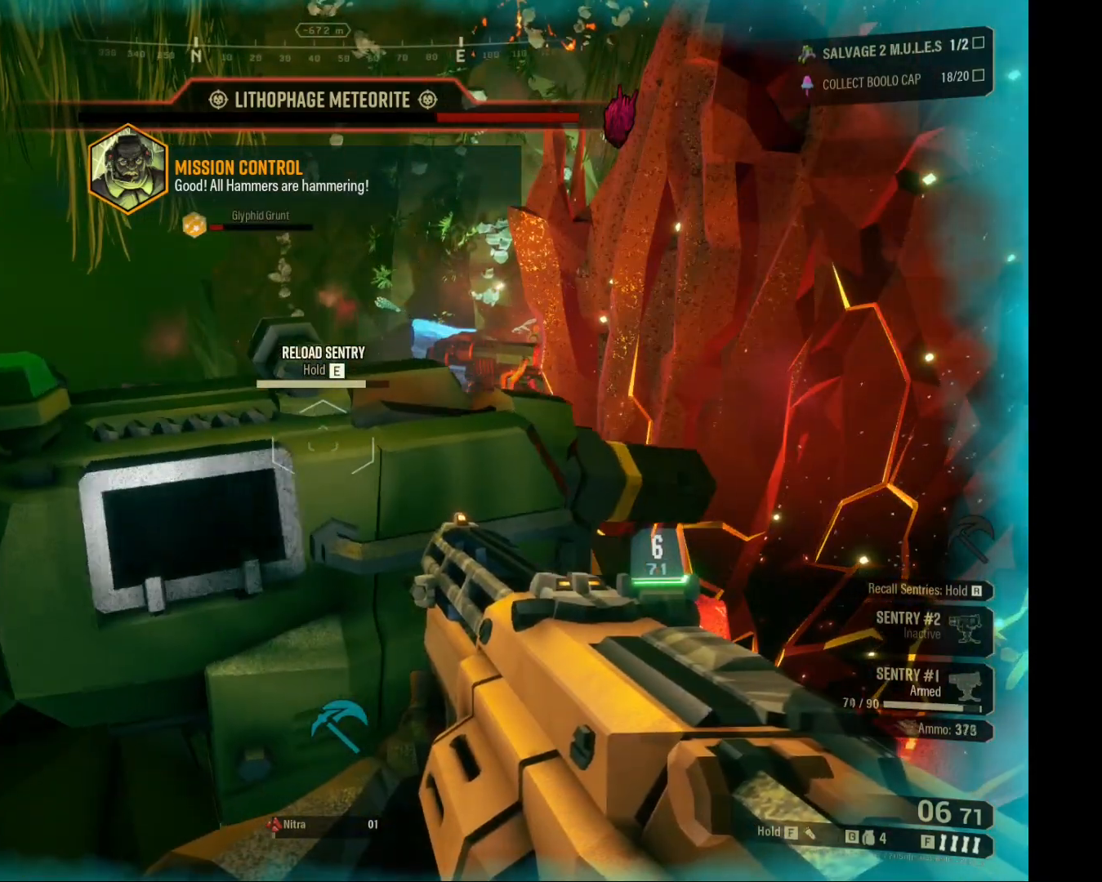
{"keys": ["e"], "mouse": [], "events": []}
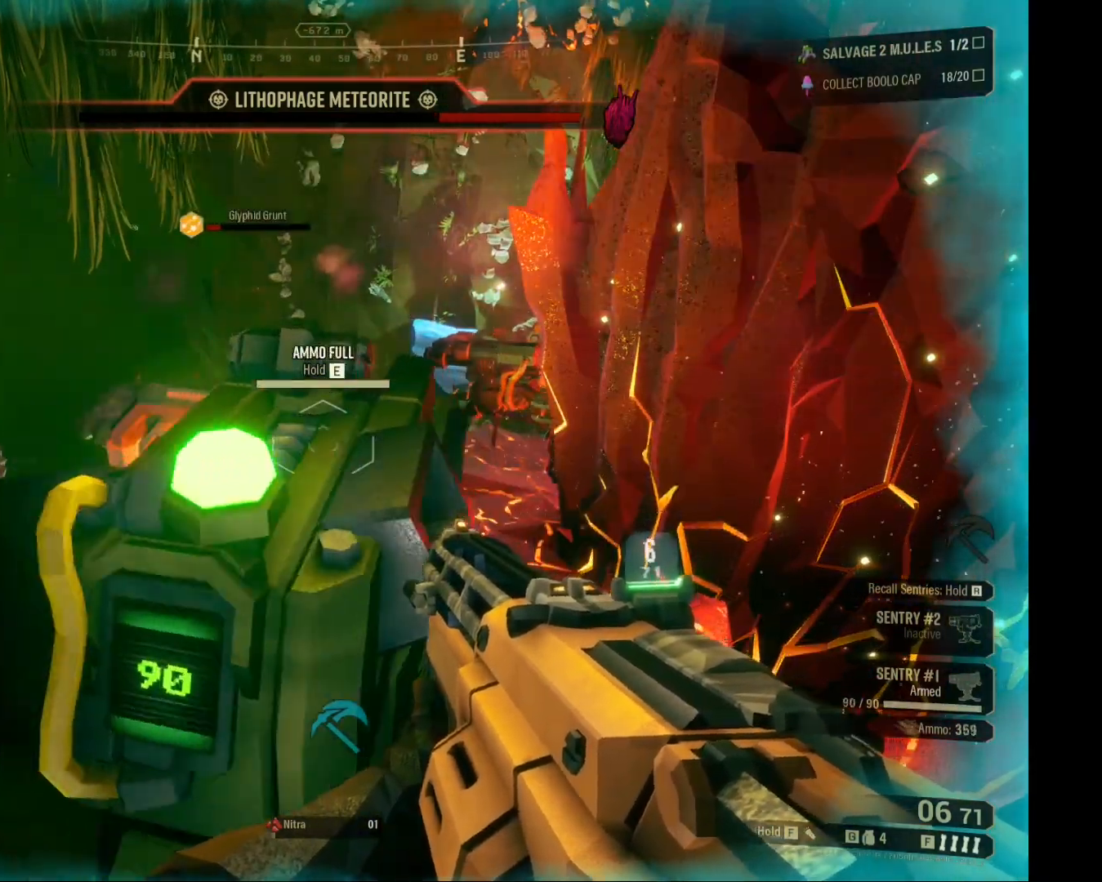
{"keys": ["a"], "mouse": [], "events": [[333, "a", "down"], [400, "e", "up"]]}
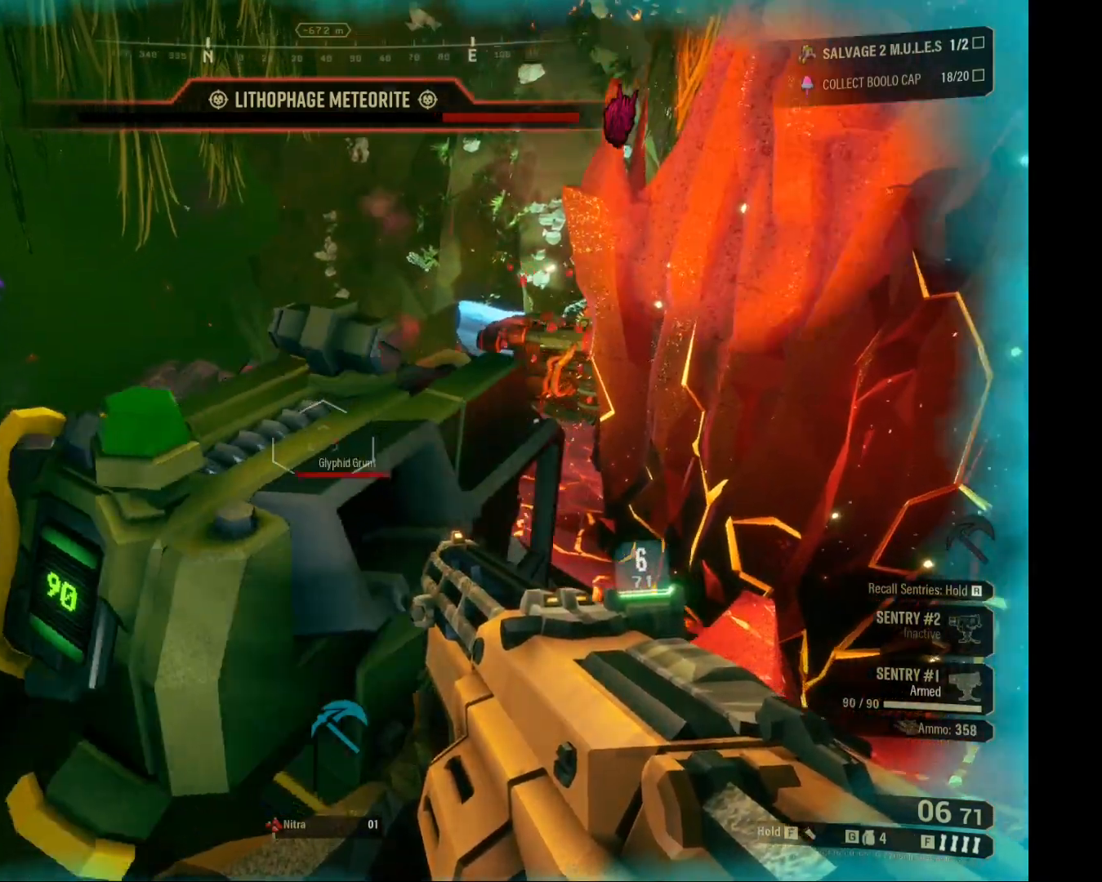
{"keys": [], "mouse": [], "events": [[133, "a", "up"], [200, "a", "down"], [267, "w", "down"], [383, "w", "up"], [400, "a", "up"]]}
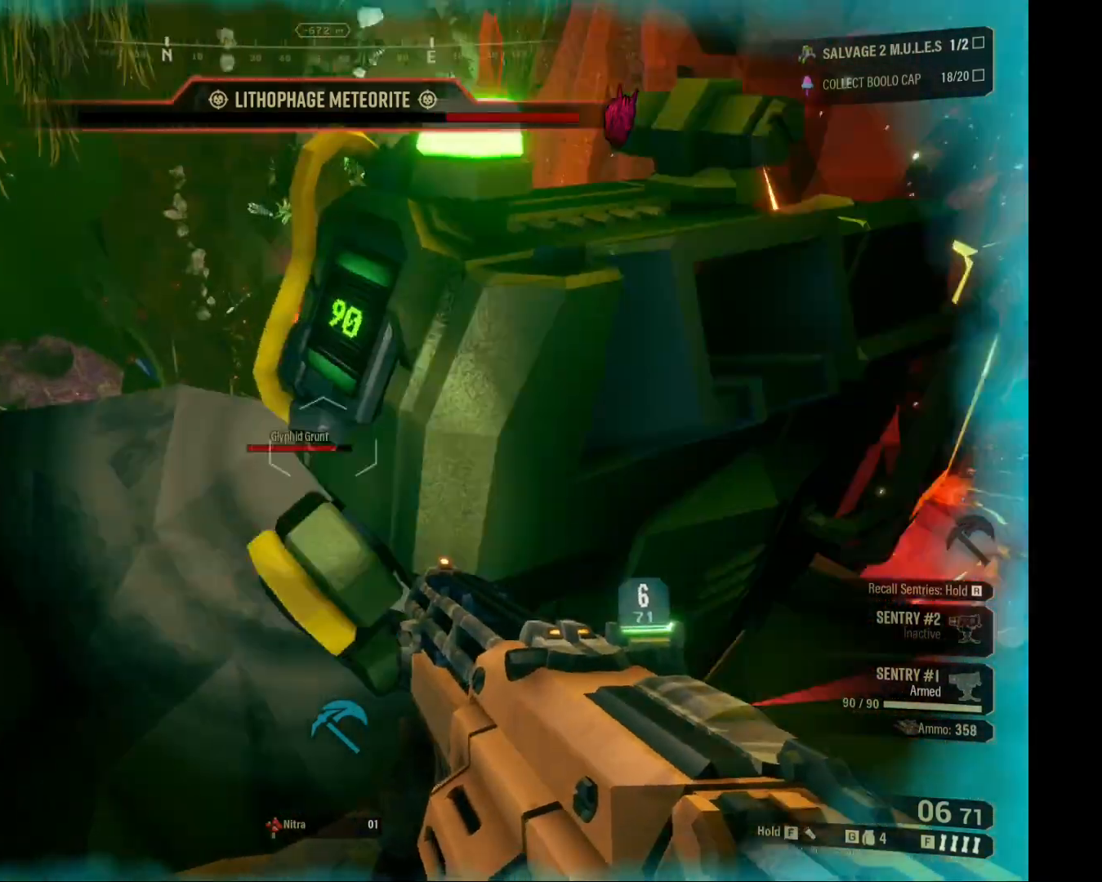
{"keys": ["d", "shift", "w"], "mouse": [], "events": [[133, "d", "down"], [300, "shift", "down"], [417, "w", "down"]]}
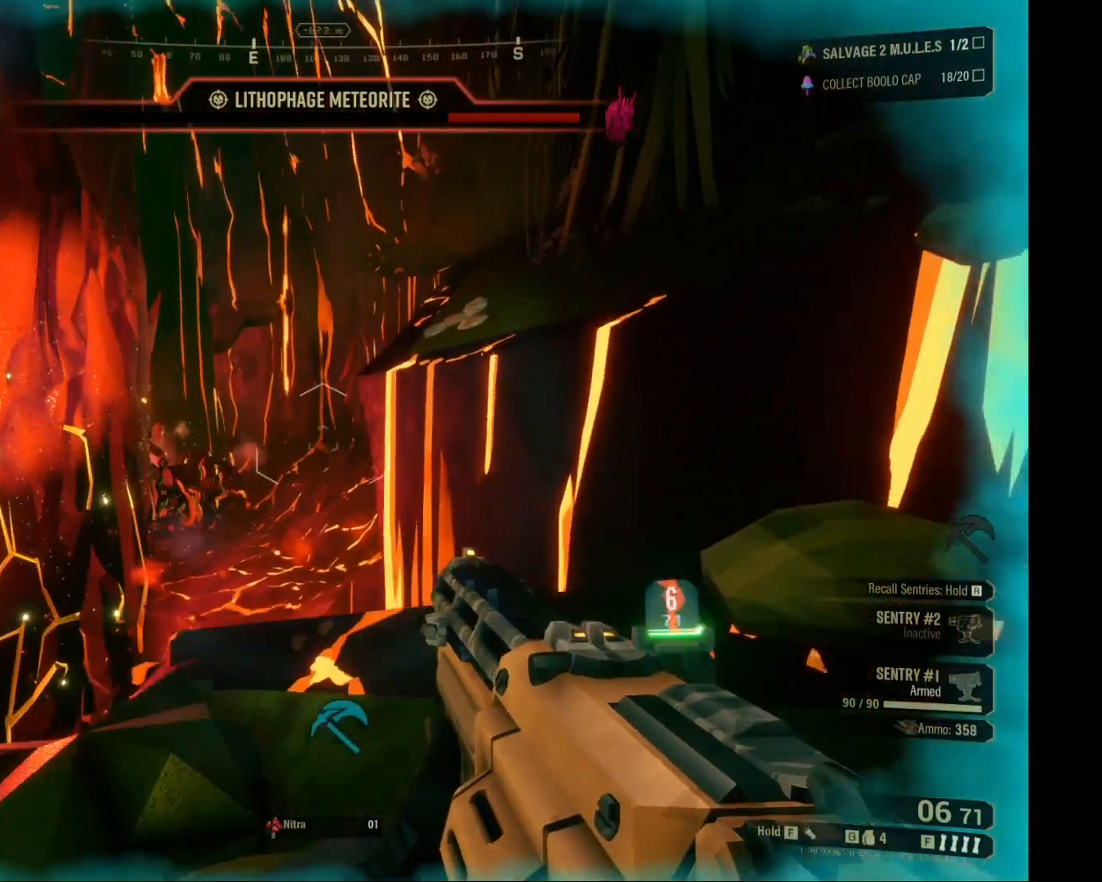
{"keys": ["d"], "mouse": [], "events": [[217, "d", "up"], [300, "w", "up"], [333, "d", "down"], [383, "shift", "up"]]}
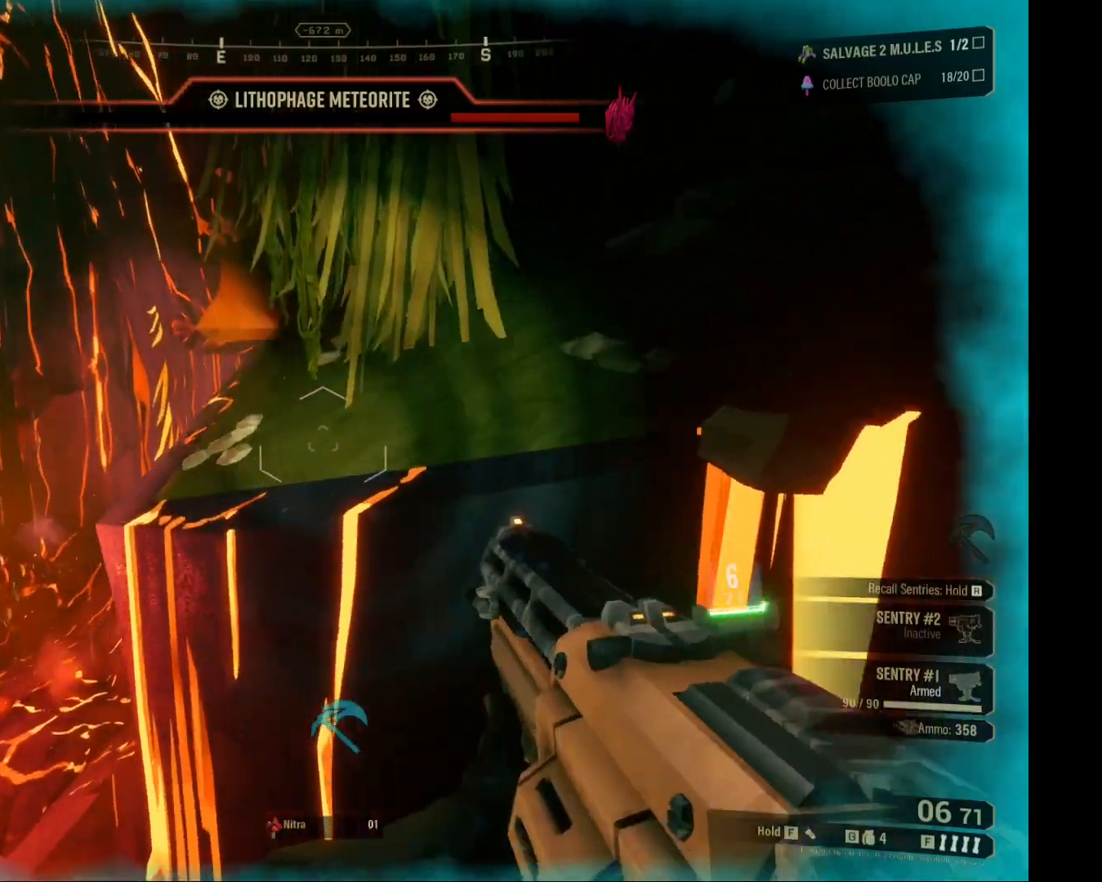
{"keys": ["w"], "mouse": [], "events": [[183, "d", "up"], [183, "w", "down"]]}
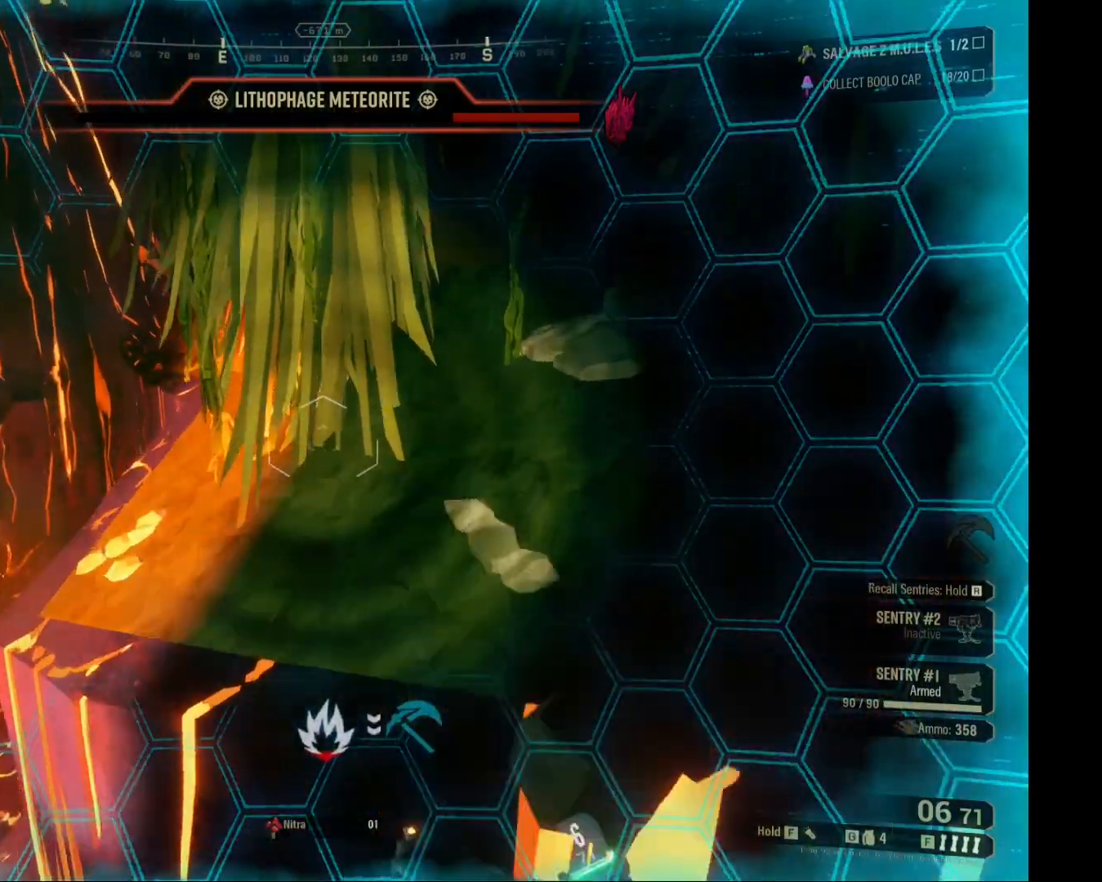
{"keys": ["w"], "mouse": [], "events": [[100, "d", "down"], [433, "d", "up"]]}
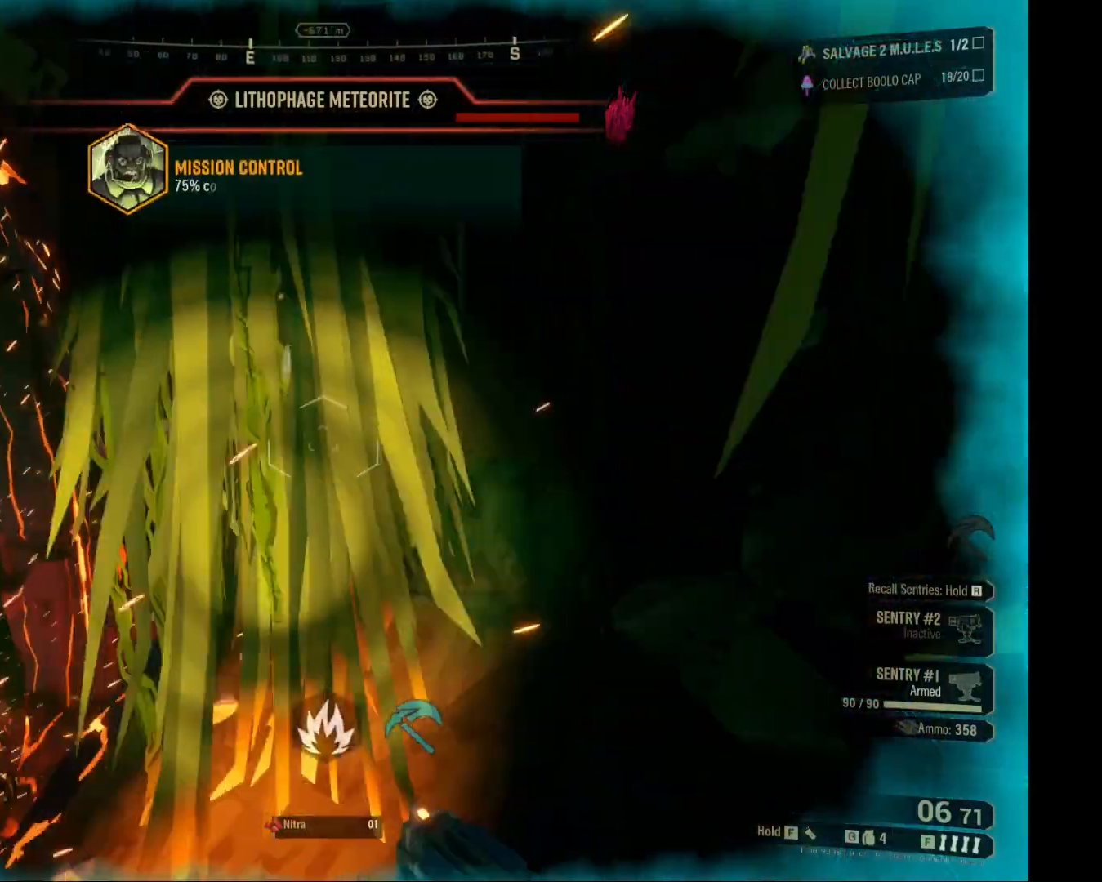
{"keys": [], "mouse": [], "events": [[150, "4", "down"], [333, "4", "up"], [450, "w", "up"]]}
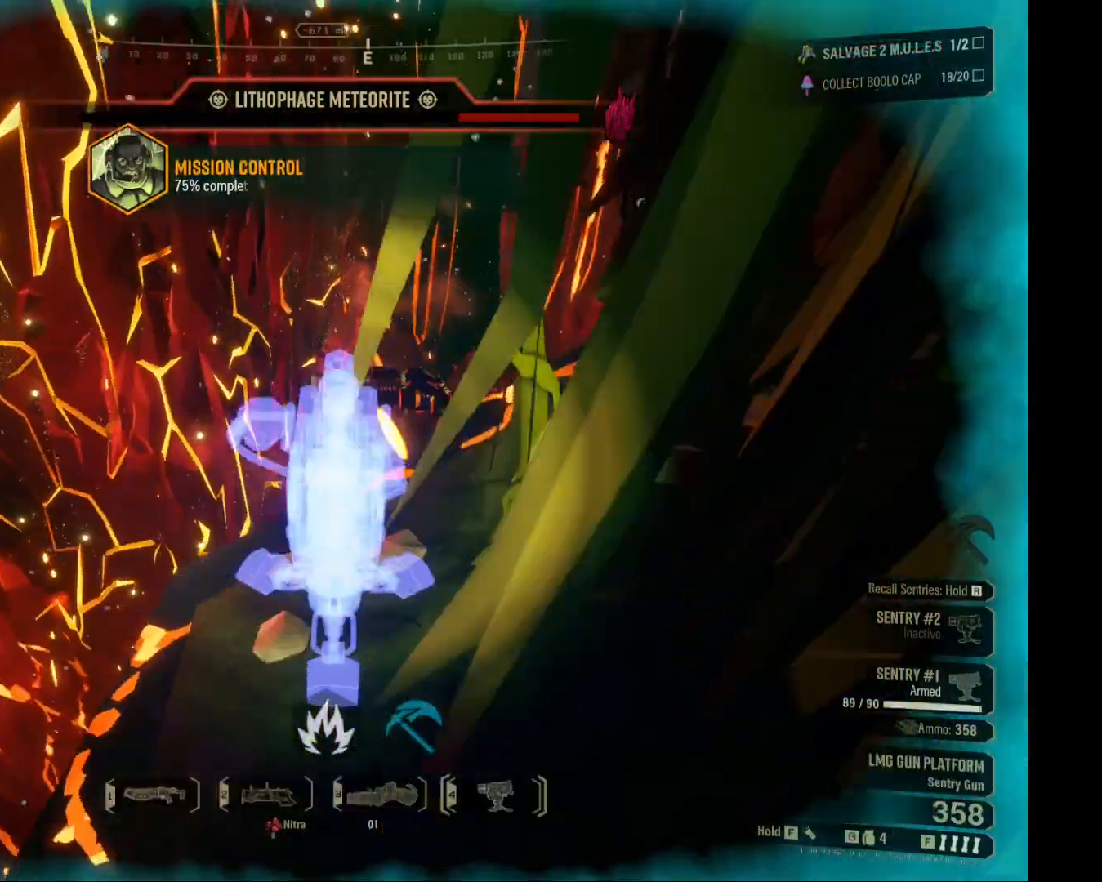
{"keys": [], "mouse": [], "events": [[17, "d", "down"], [217, "d", "up"], [250, "s", "down"], [417, "s", "up"]]}
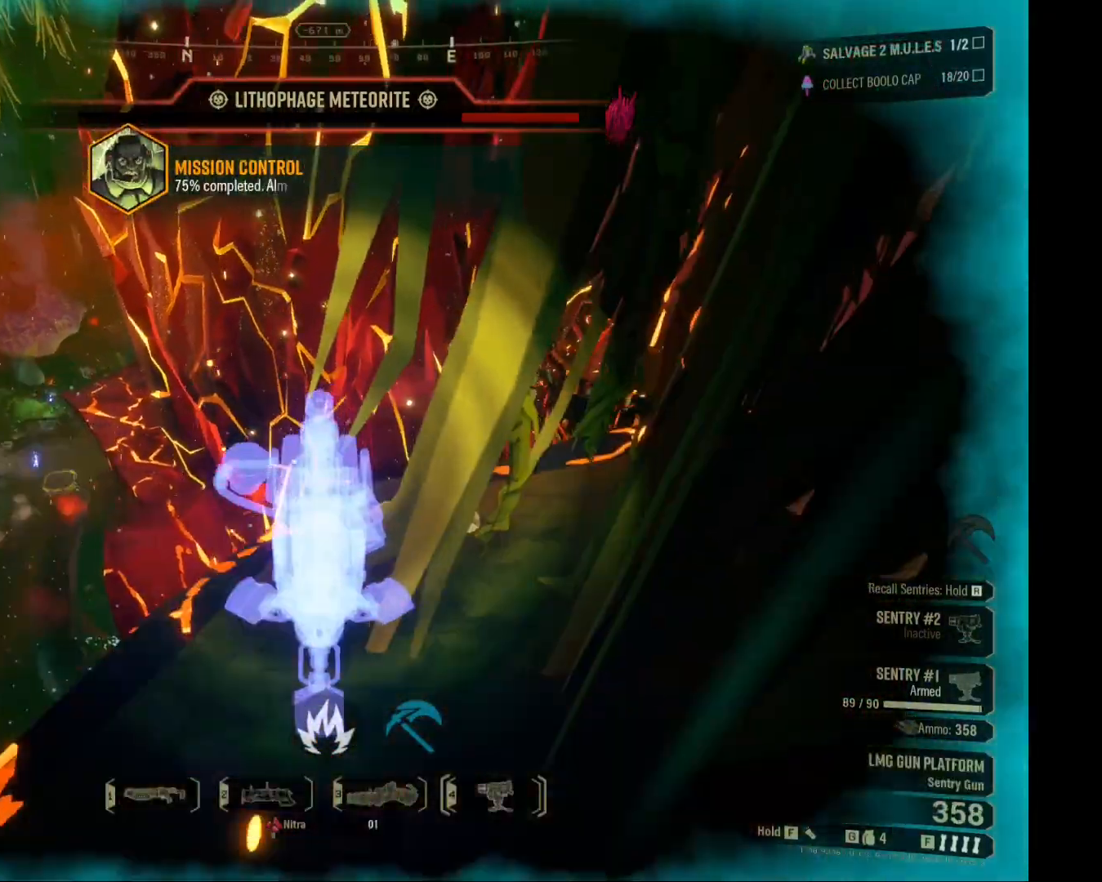
{"keys": ["e"], "mouse": [], "events": [[150, "mouse_left", "down"], [300, "mouse_left", "up"], [417, "e", "down"]]}
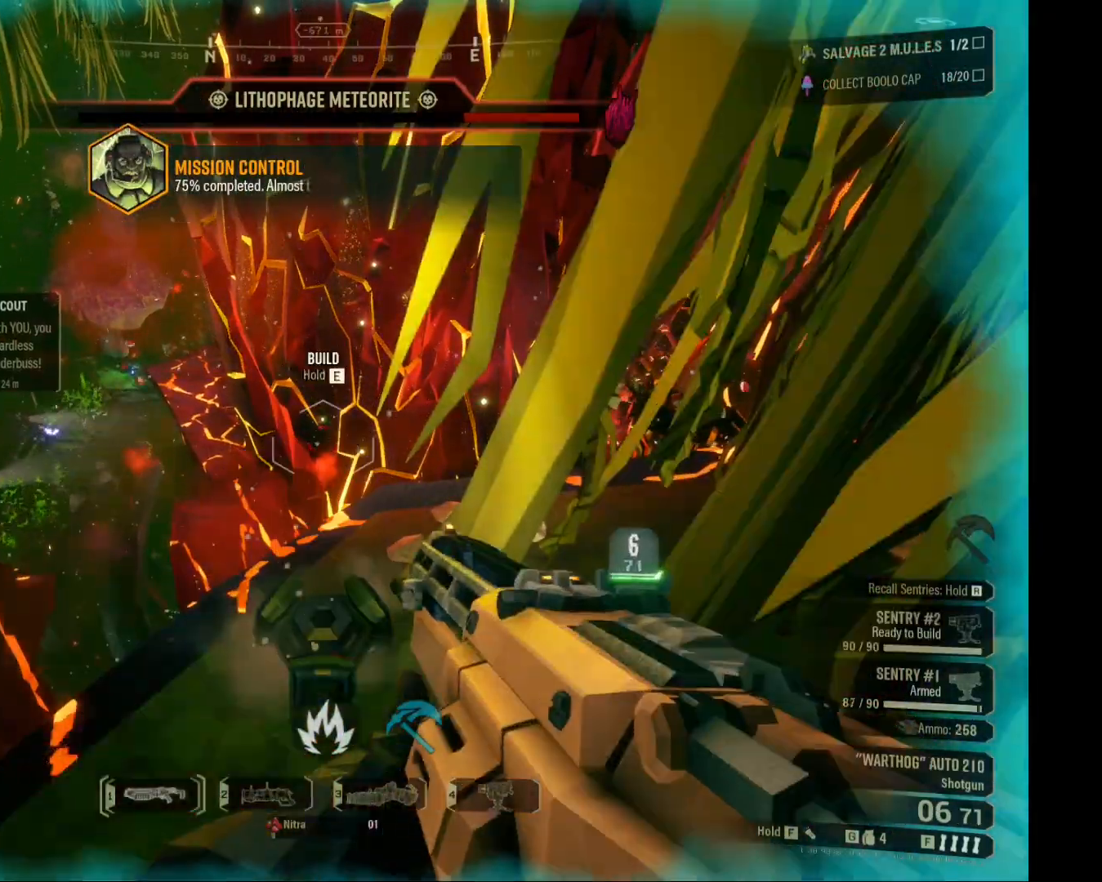
{"keys": ["e"], "mouse": [], "events": []}
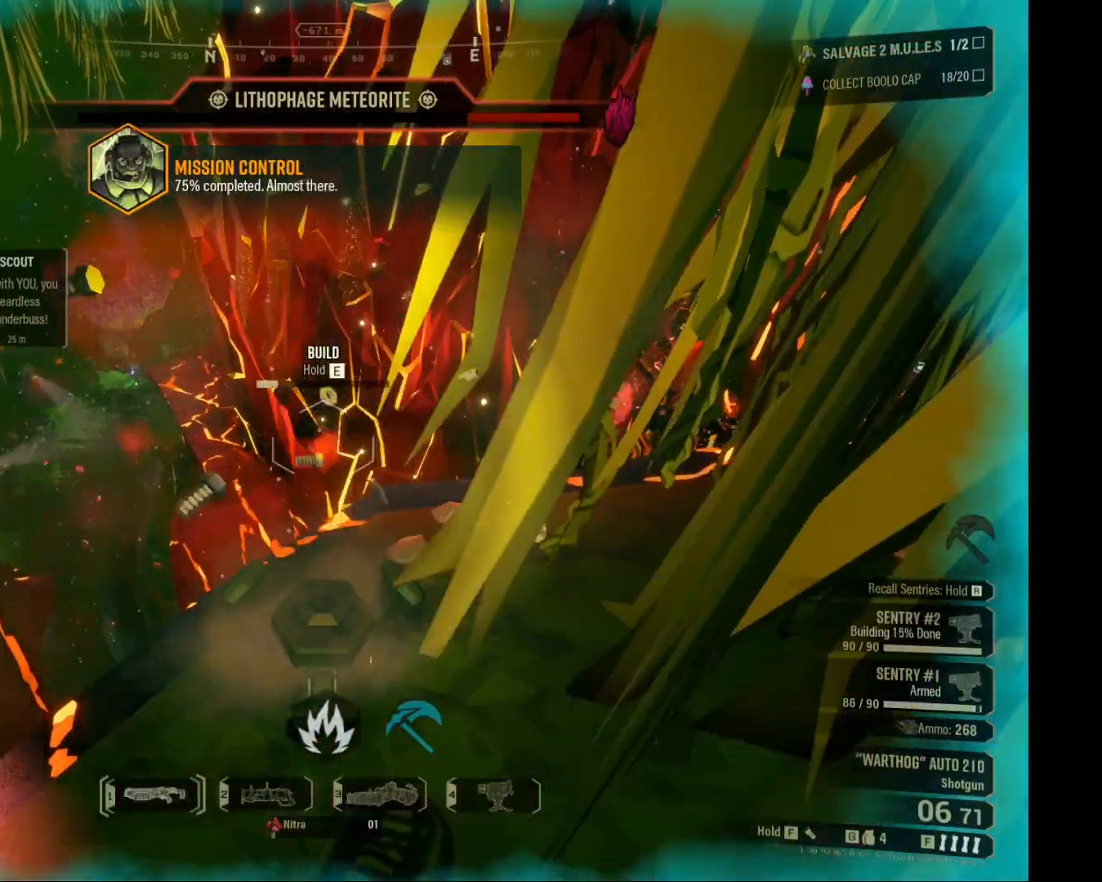
{"keys": ["e"], "mouse": [], "events": []}
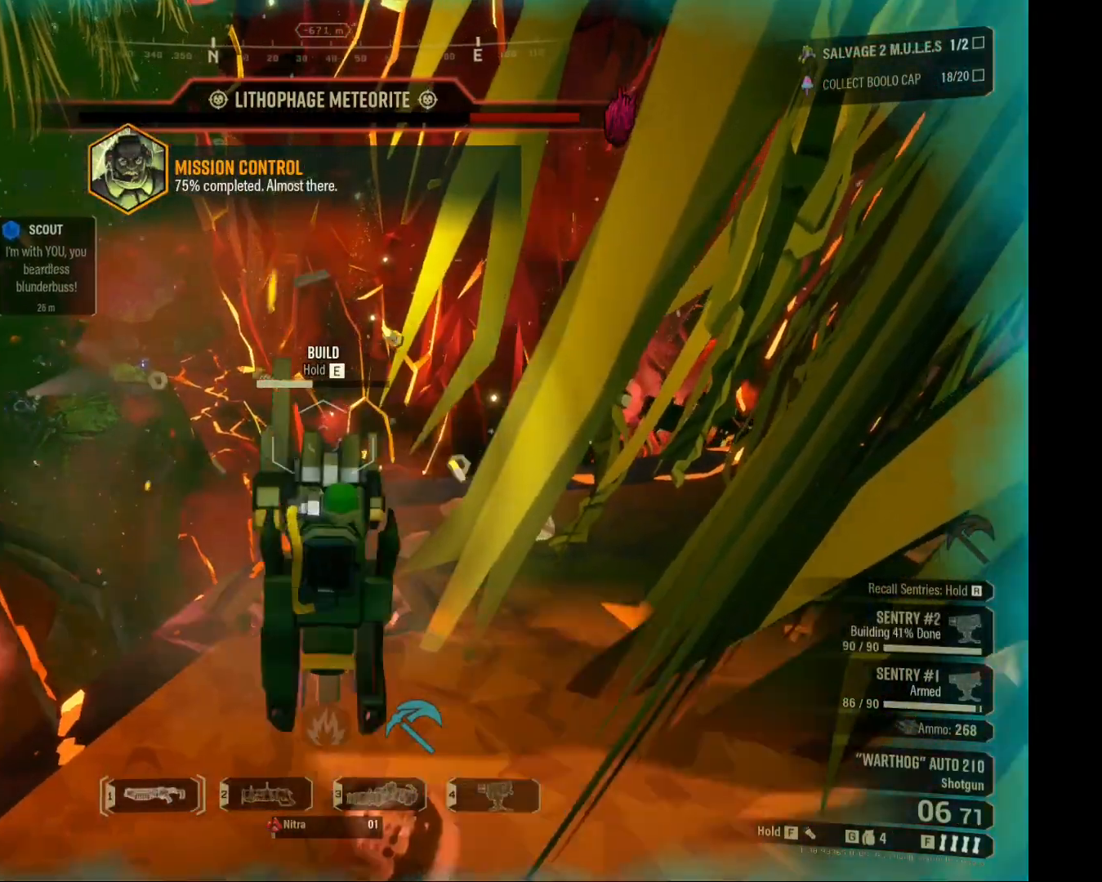
{"keys": ["e"], "mouse": [], "events": []}
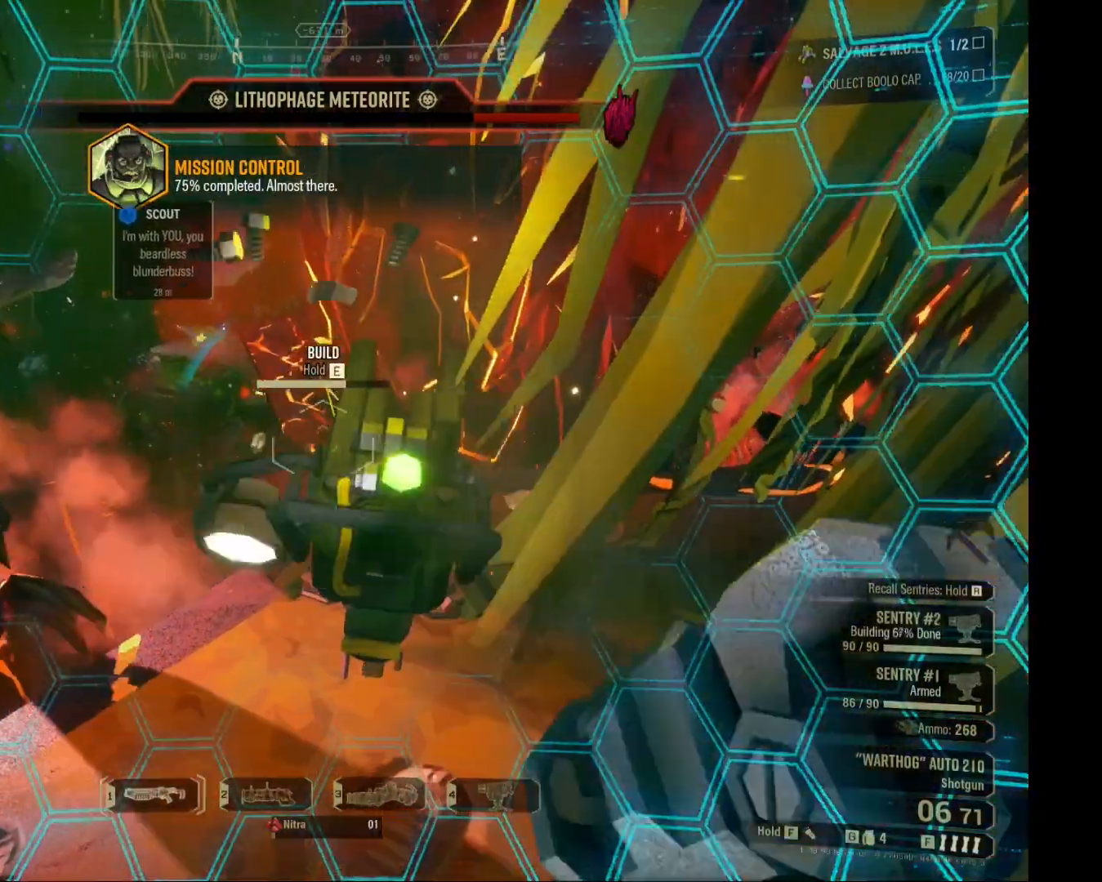
{"keys": ["e"], "mouse": []}
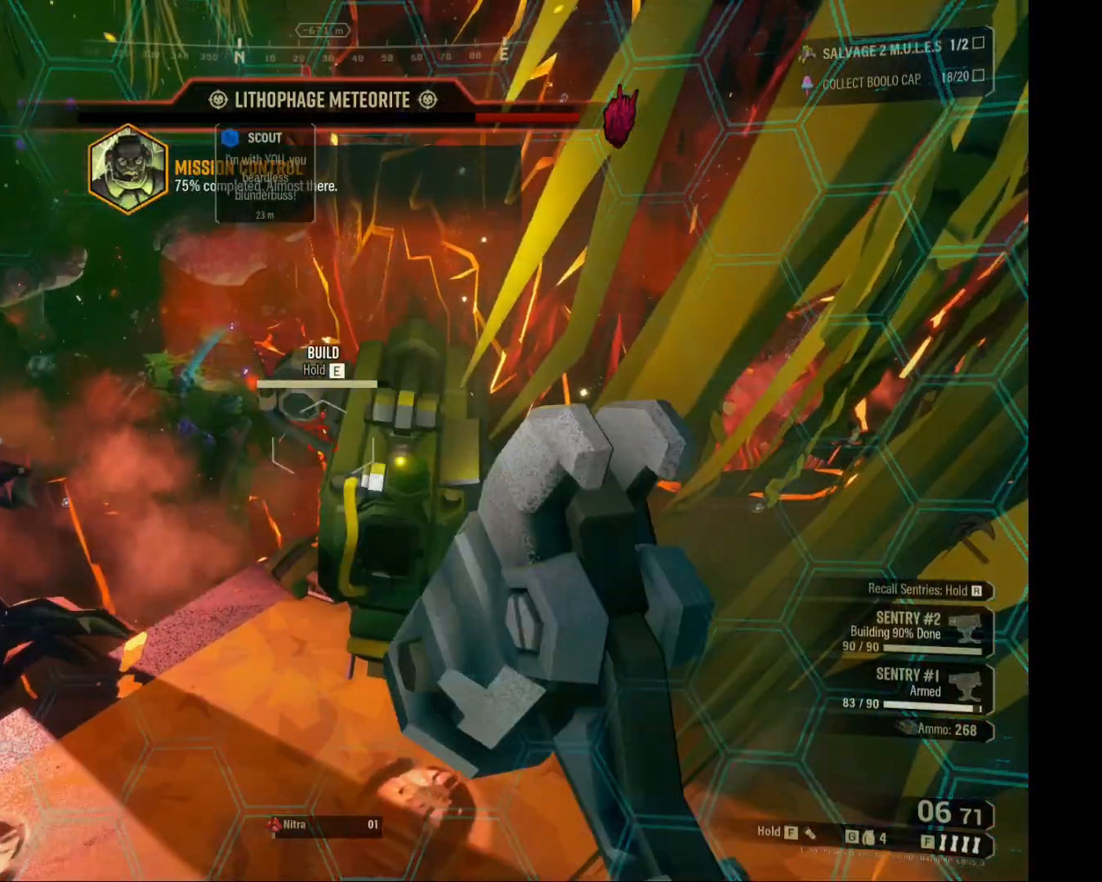
{"keys": ["e"], "mouse": [], "events": []}
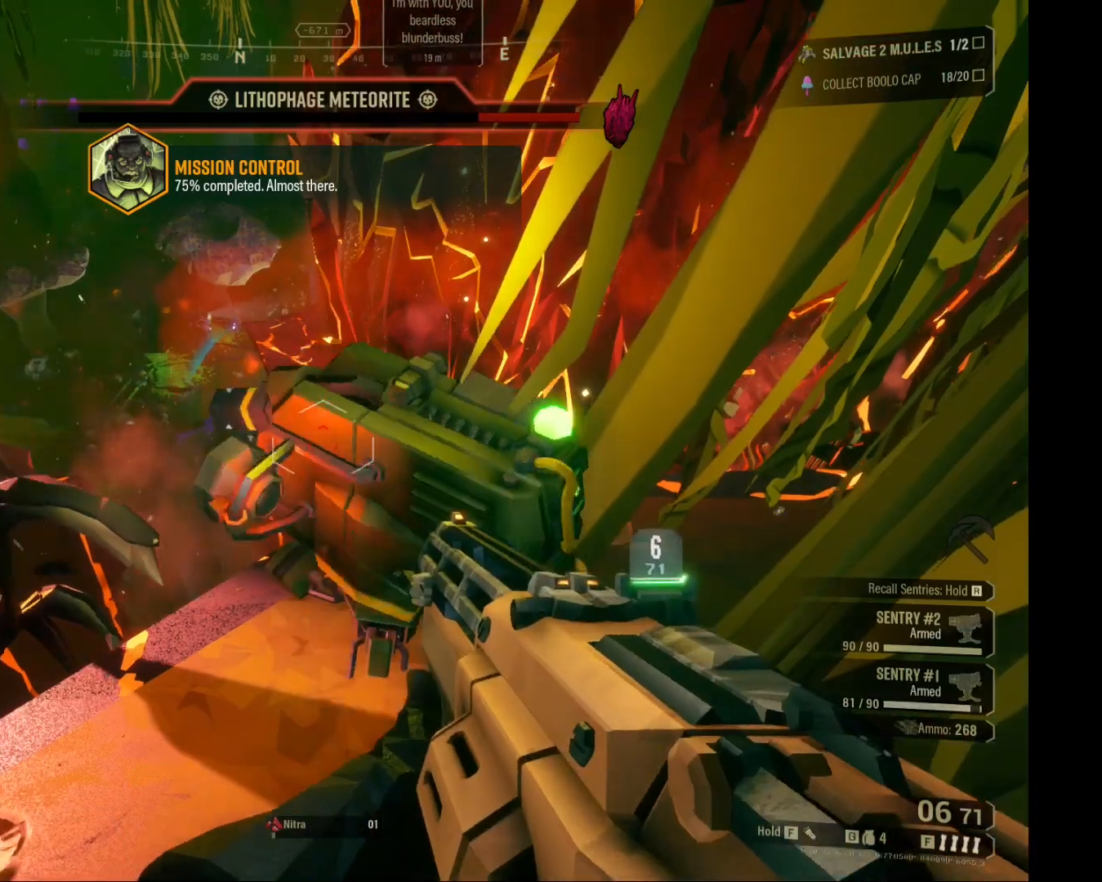
{"keys": ["e"], "mouse": [], "events": []}
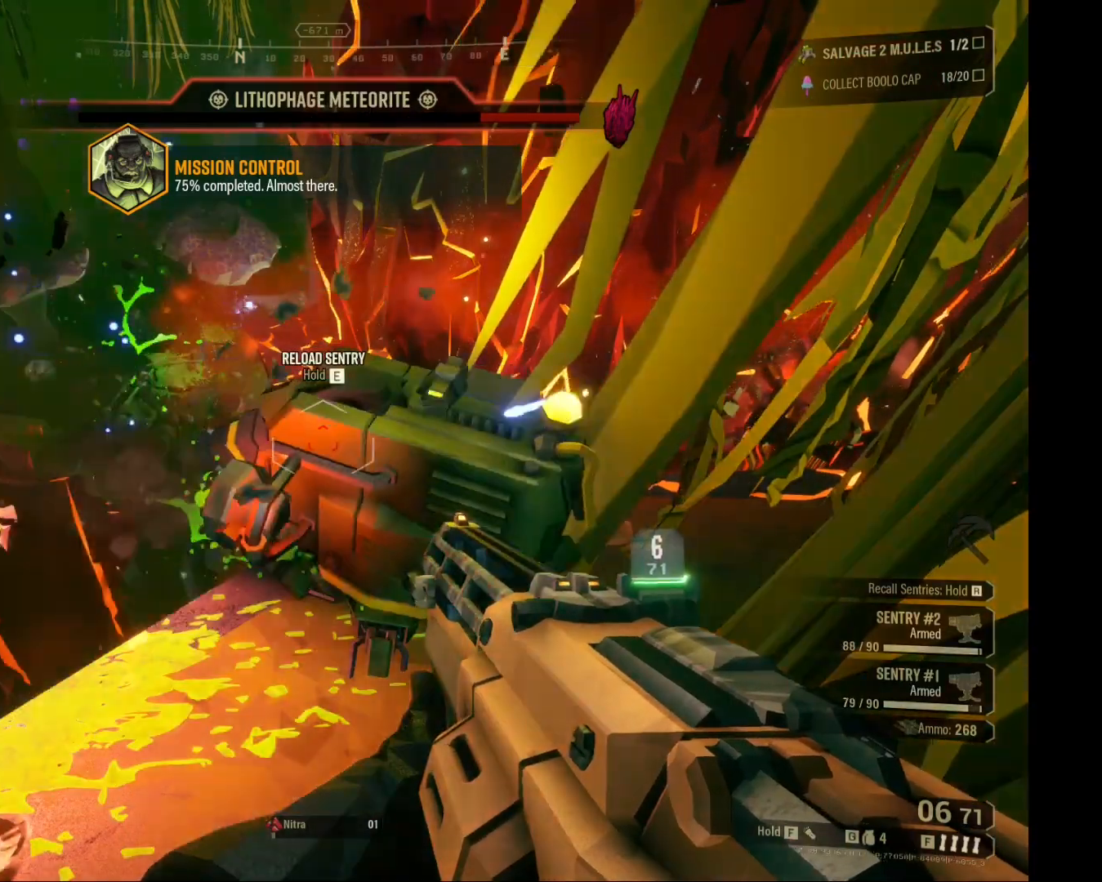
{"keys": [], "mouse": [], "events": [[83, "e", "up"], [283, "a", "down"], [467, "a", "up"]]}
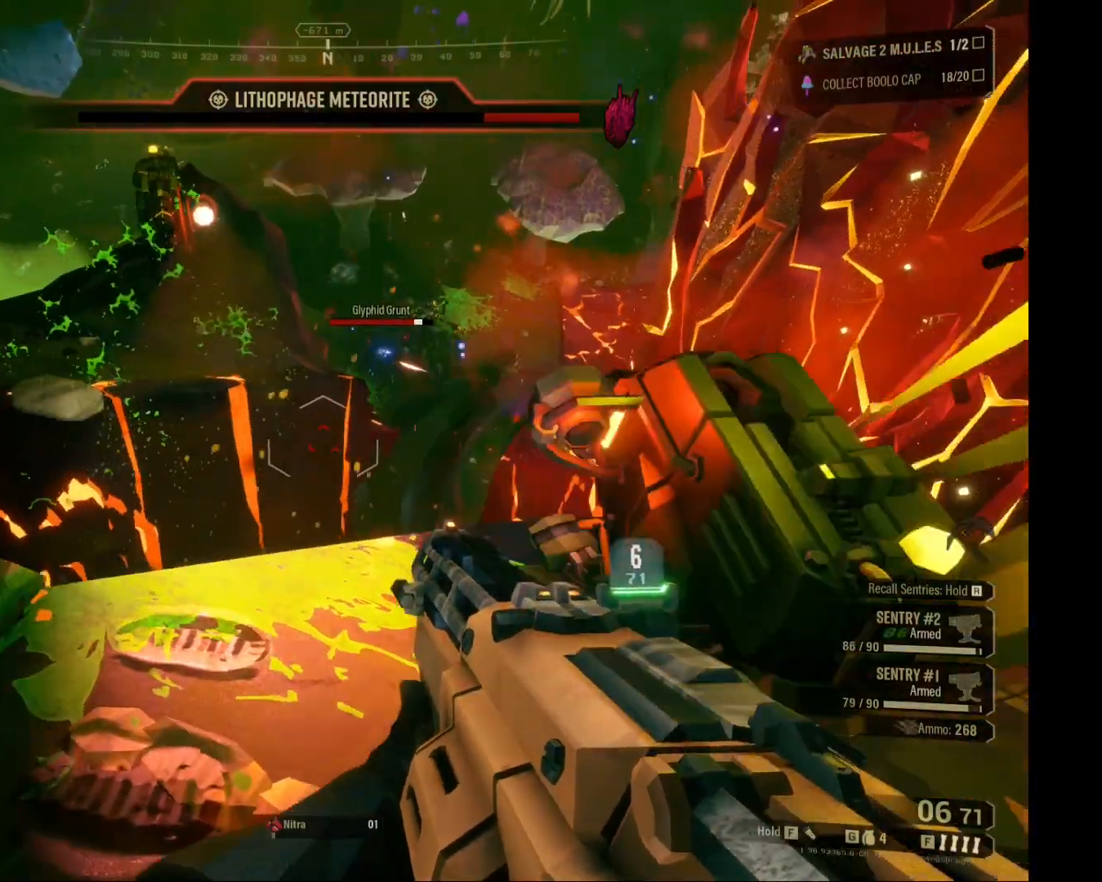
{"keys": [], "mouse": [], "events": []}
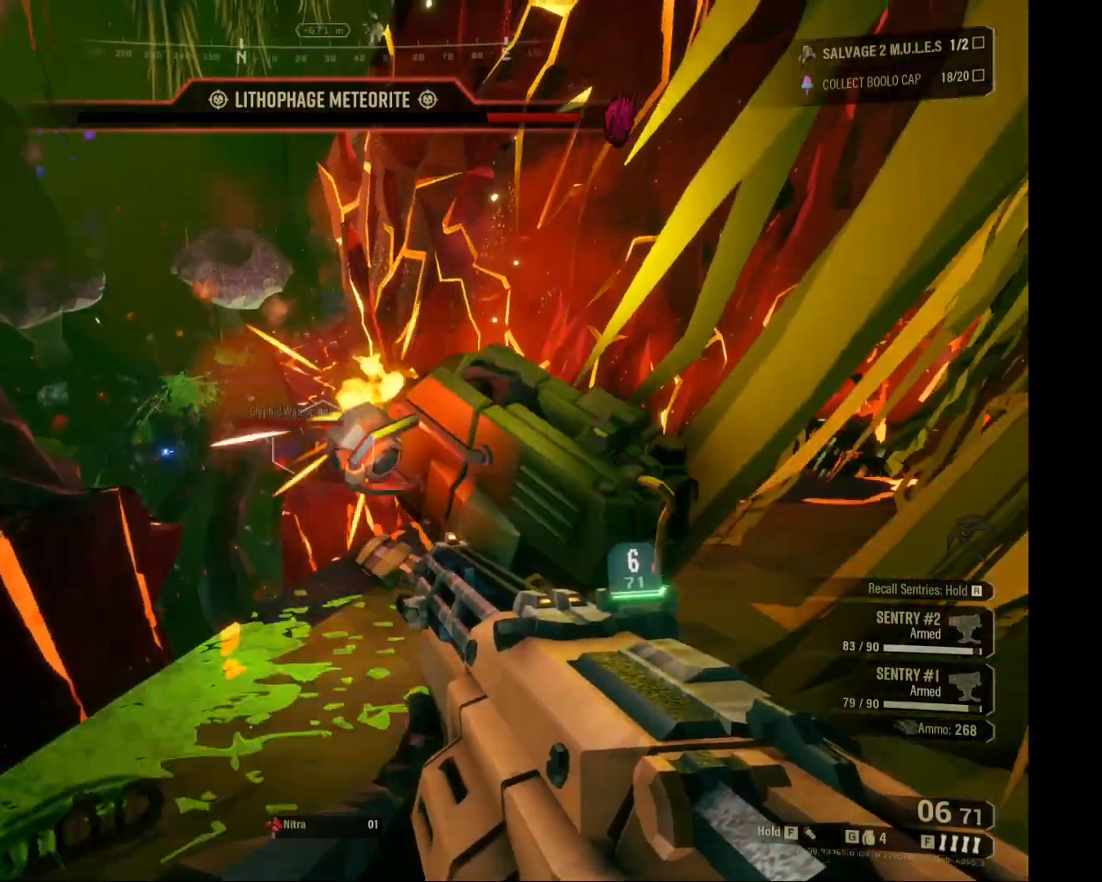
{"keys": [], "mouse": [], "events": []}
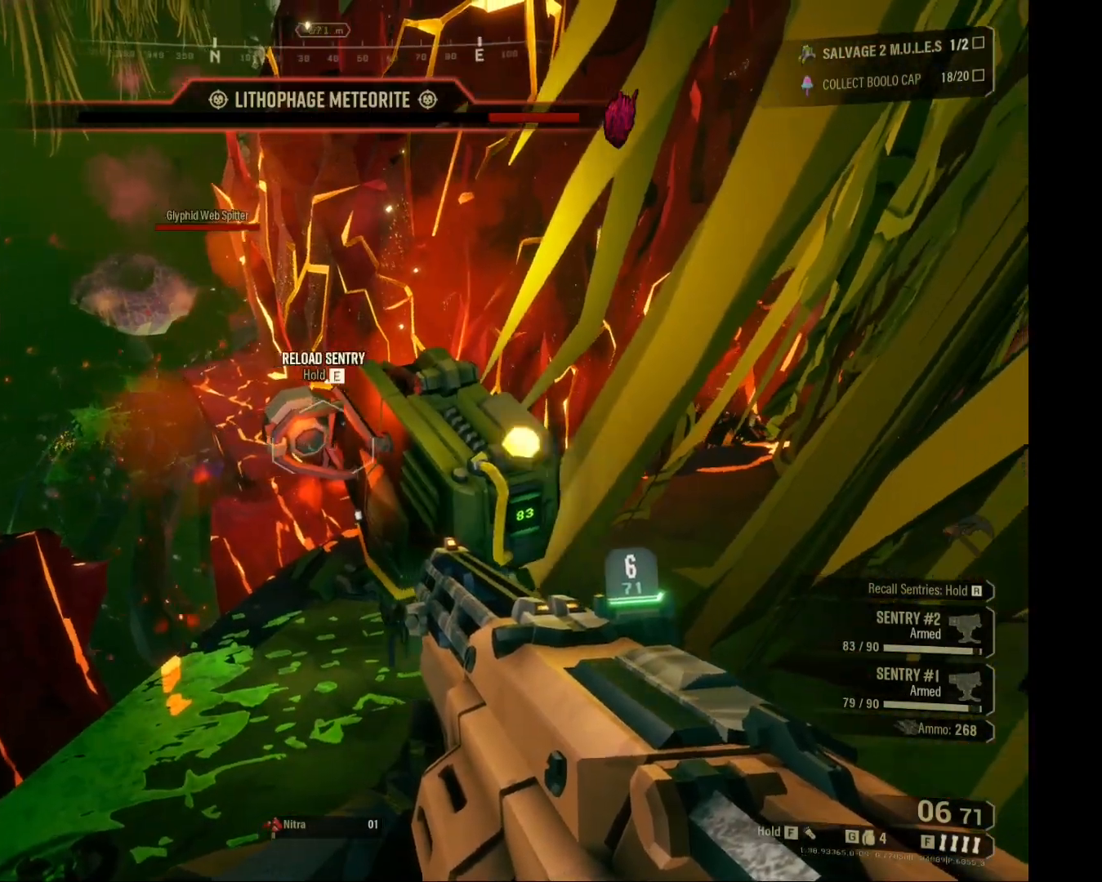
{"keys": [], "mouse": [], "events": [[333, "mouse_left", "down"], [450, "mouse_left", "up"]]}
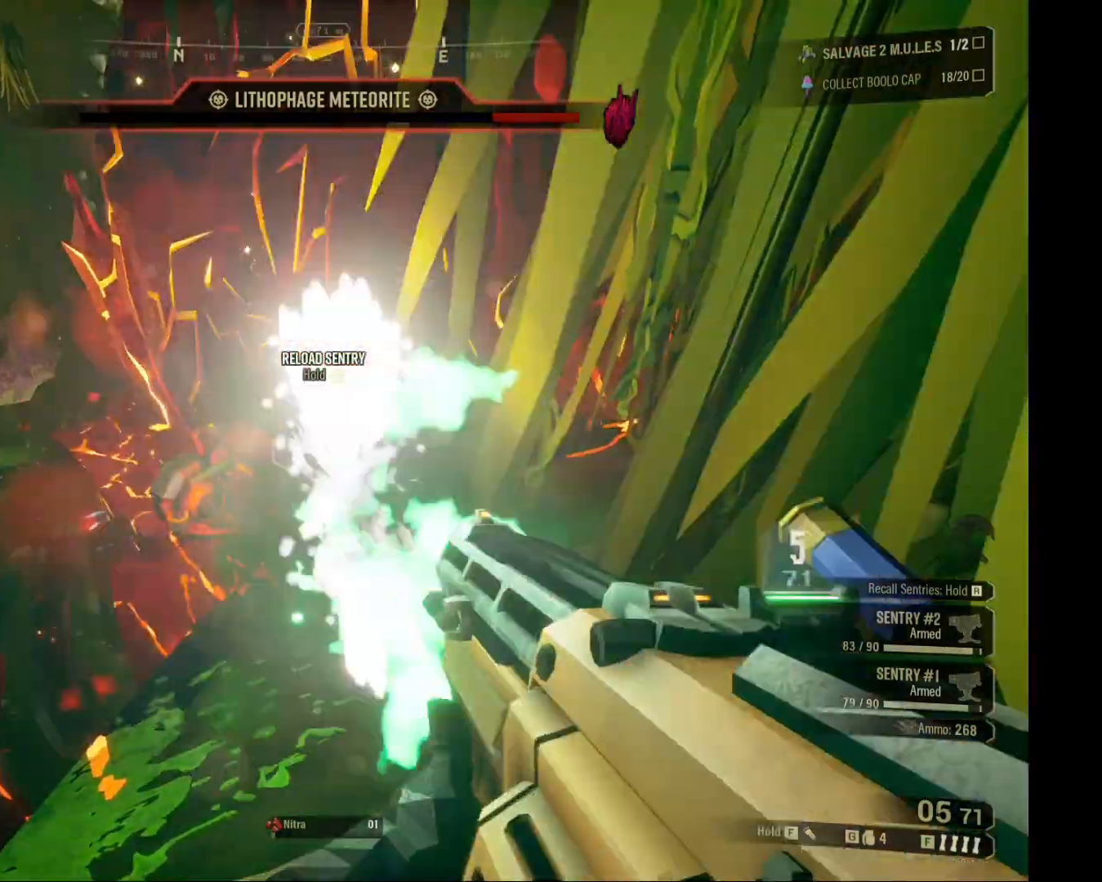
{"keys": [], "mouse": [], "events": []}
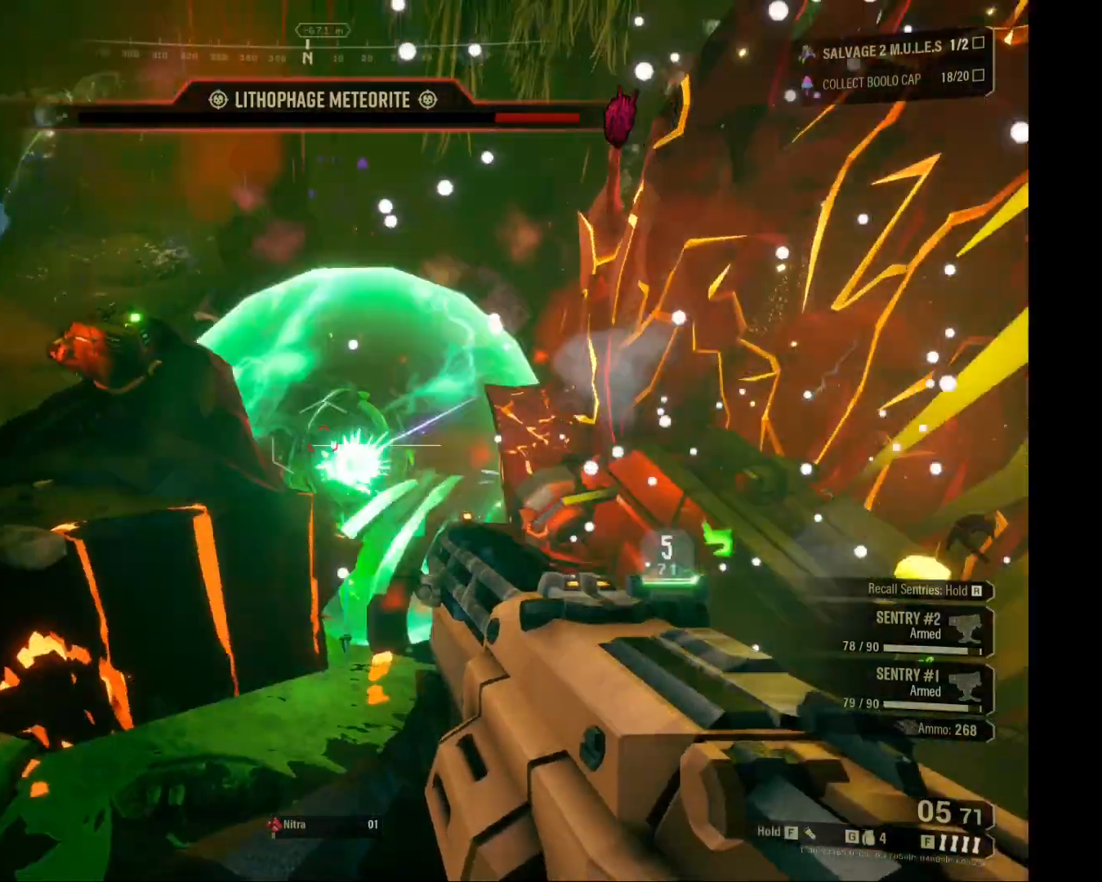
{"keys": [], "mouse": [], "events": []}
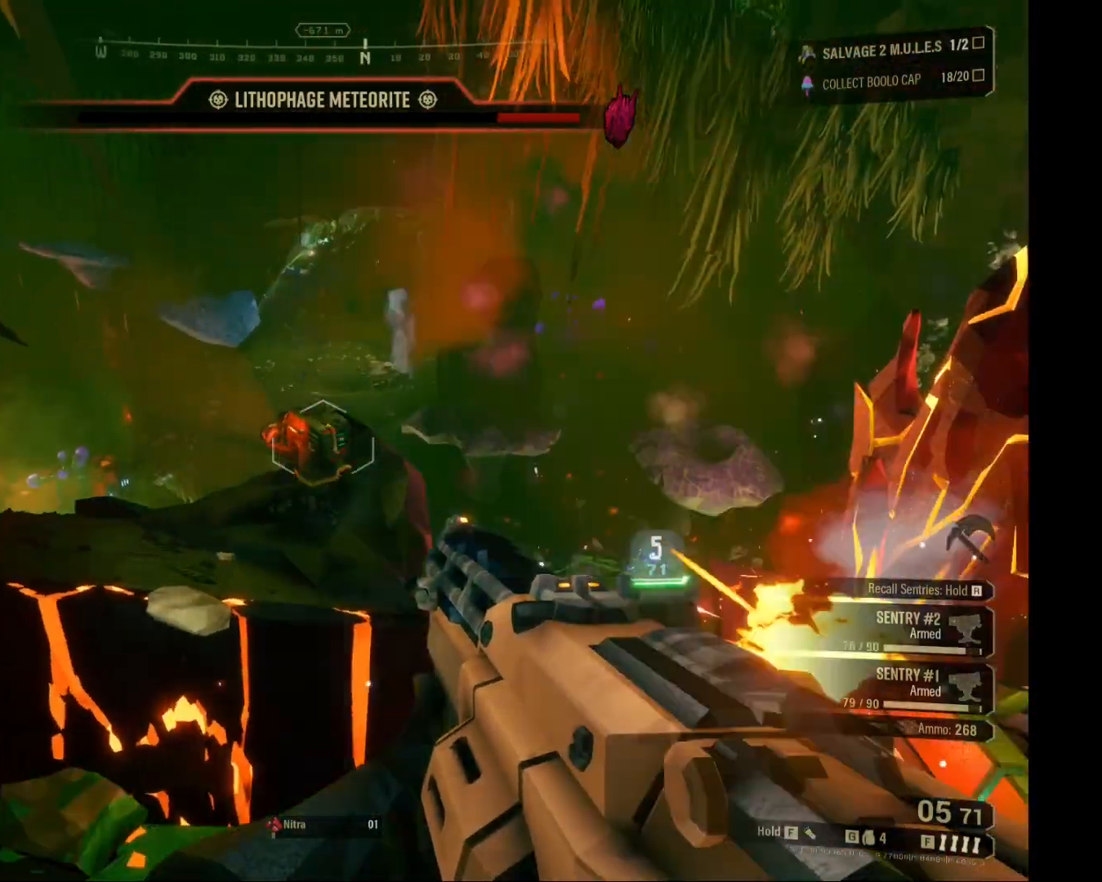
{"keys": [], "mouse": [], "events": []}
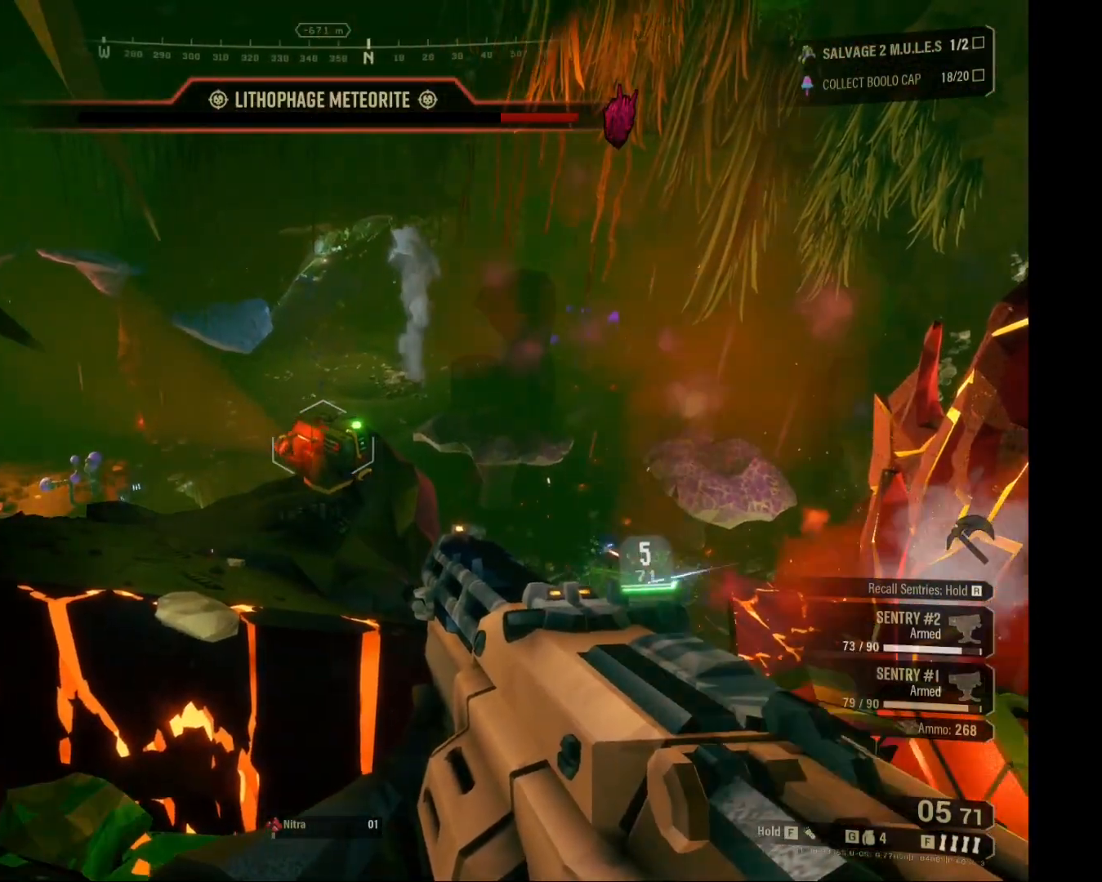
{"keys": [], "mouse": [], "events": [[100, "mouse_left", "down"], [250, "mouse_left", "up"]]}
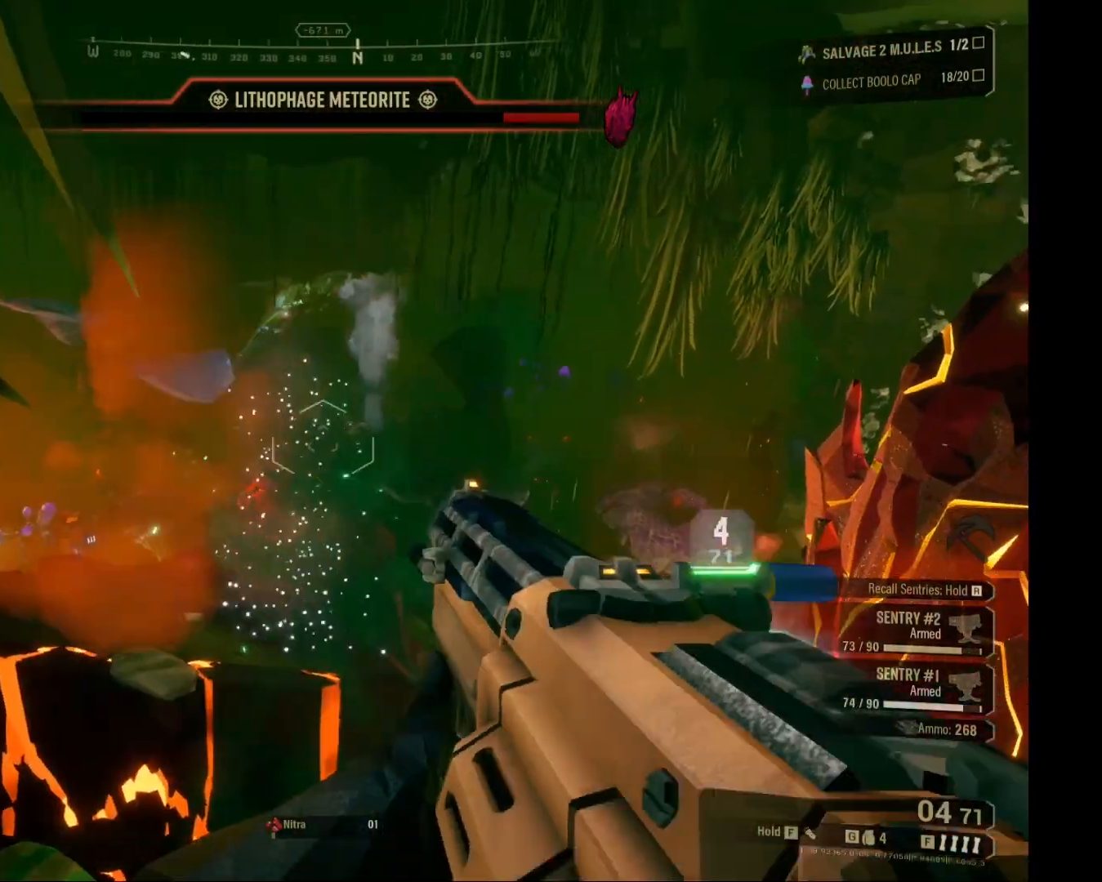
{"keys": ["a"], "mouse": [], "events": [[17, "a", "down"]]}
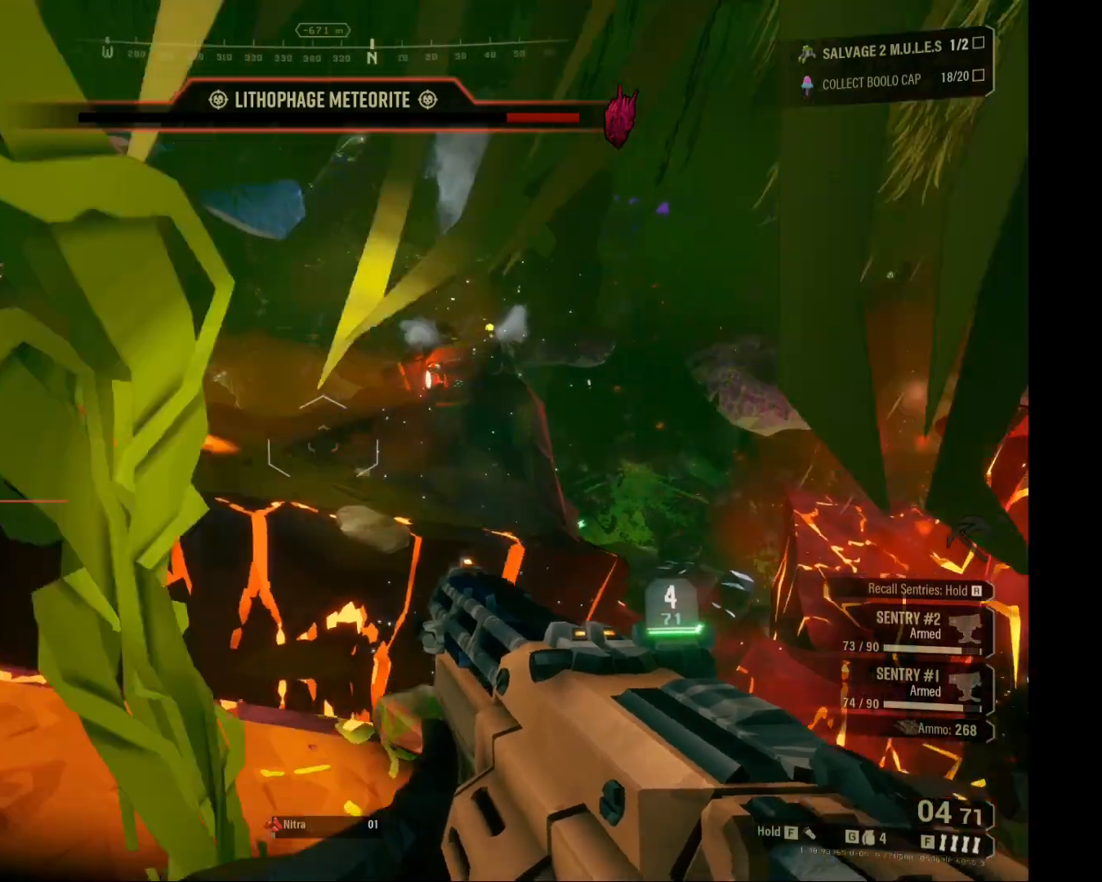
{"keys": [], "mouse": [], "events": [[67, "a", "up"], [367, "d", "down"], [450, "d", "up"]]}